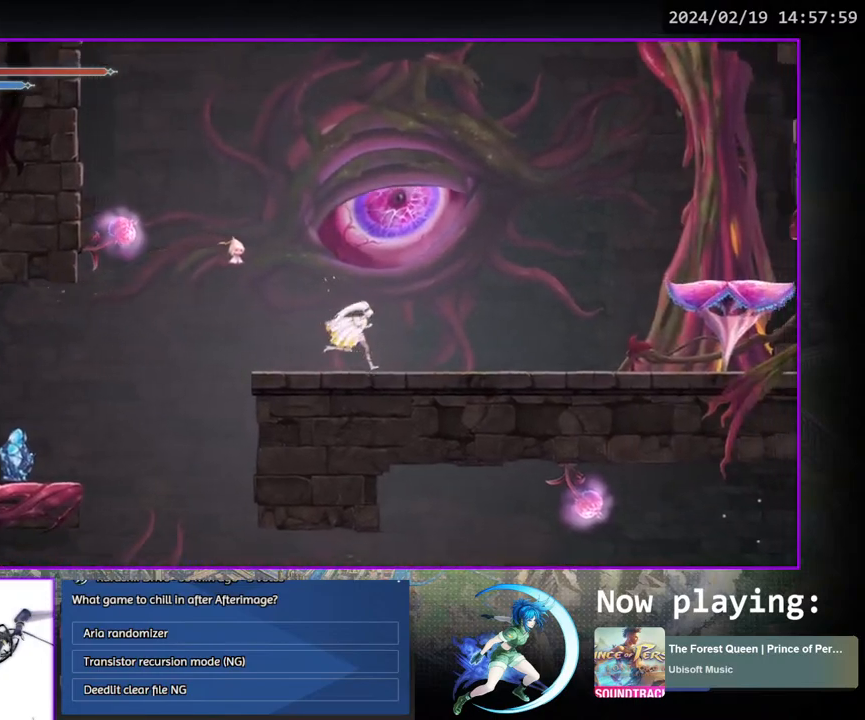
Gameplay with a controller (PlayStation layout); each line is a JSON object with the inputs held at the frame after it. "events" lists button and stick changes between this image and that frame as [ms after this image, input, new state], when the widget could be followed in between. Not read: L3 R3.
{"buttons": ["CROSS"], "left_stick": "center", "right_stick": "center", "events": [[67, "DPAD_DOWN", "down"], [117, "DPAD_RIGHT", "up"], [250, "DPAD_DOWN", "up"], [417, "CROSS", "down"]]}
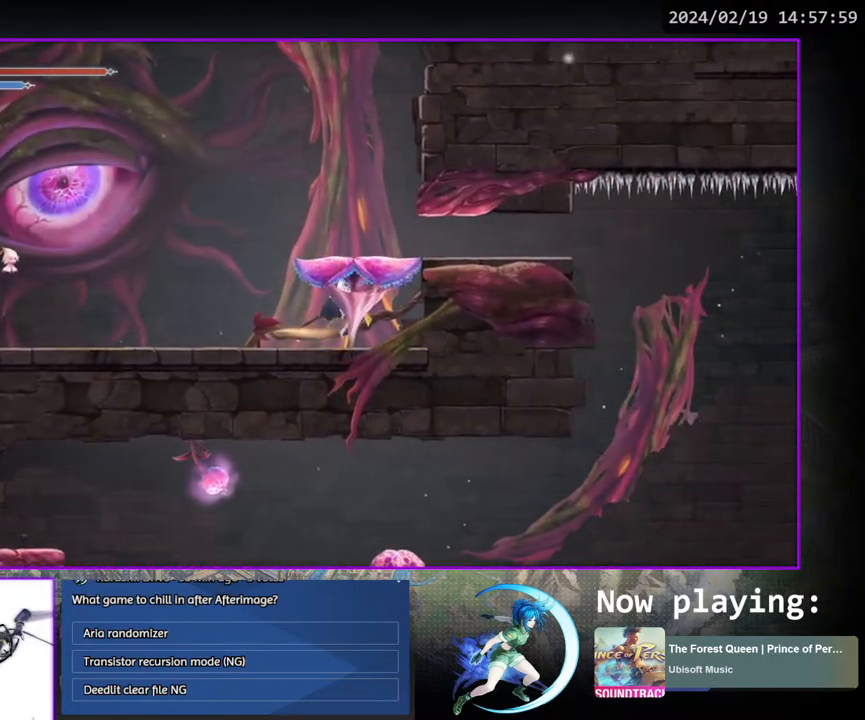
{"buttons": ["DPAD_LEFT"], "left_stick": "center", "right_stick": "center", "events": [[167, "CROSS", "up"], [167, "DPAD_LEFT", "down"]]}
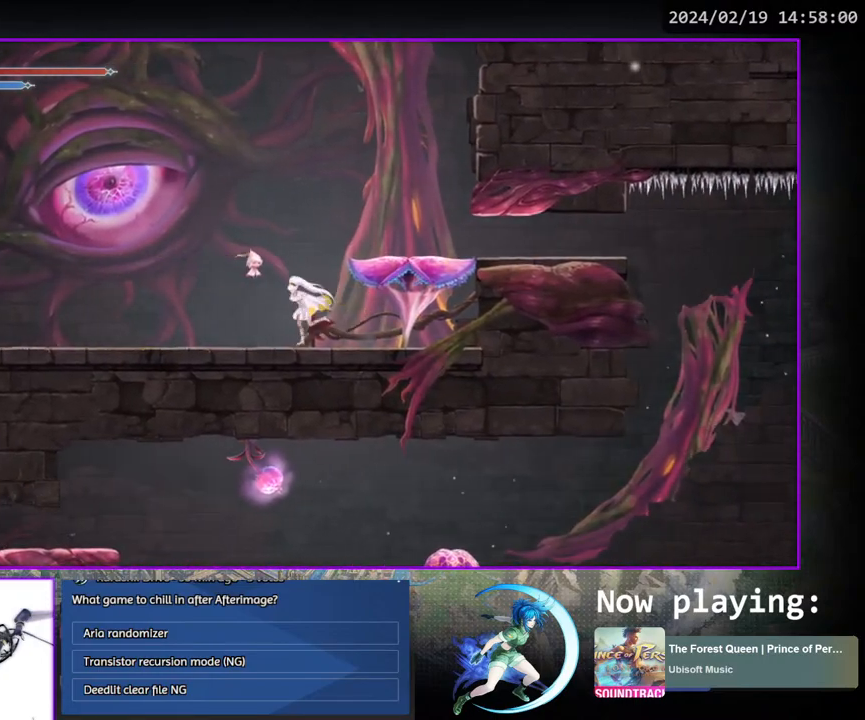
{"buttons": ["CROSS", "DPAD_DOWN", "DPAD_RIGHT"], "left_stick": "center", "right_stick": "center", "events": [[17, "CROSS", "down"], [17, "DPAD_LEFT", "up"], [150, "DPAD_RIGHT", "down"], [217, "CROSS", "up"], [250, "CROSS", "down"], [400, "CROSS", "up"], [417, "DPAD_DOWN", "down"], [467, "CROSS", "down"]]}
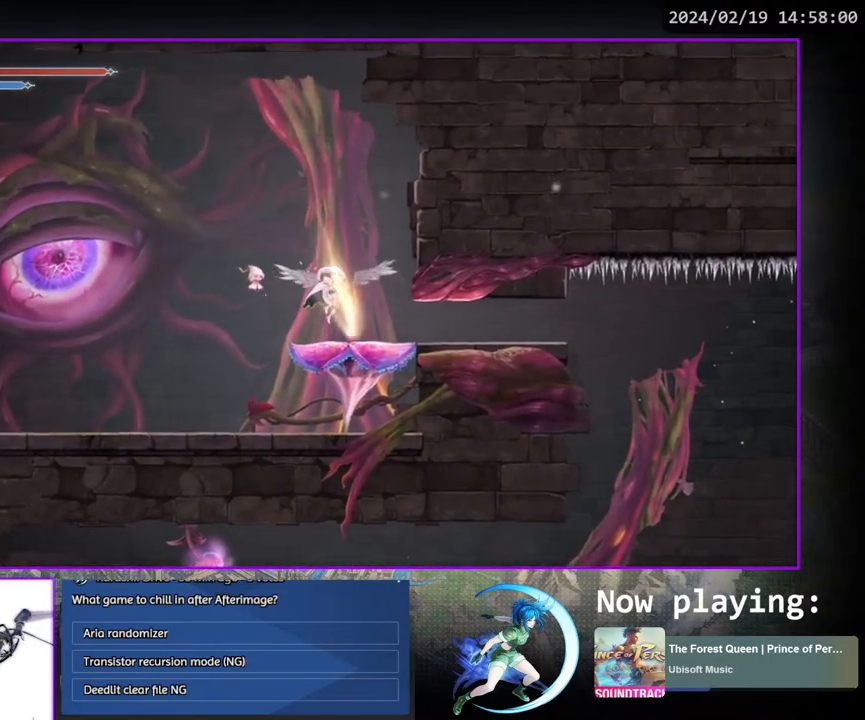
{"buttons": ["DPAD_DOWN"], "left_stick": "center", "right_stick": "center", "events": [[67, "CROSS", "up"], [133, "DPAD_RIGHT", "up"]]}
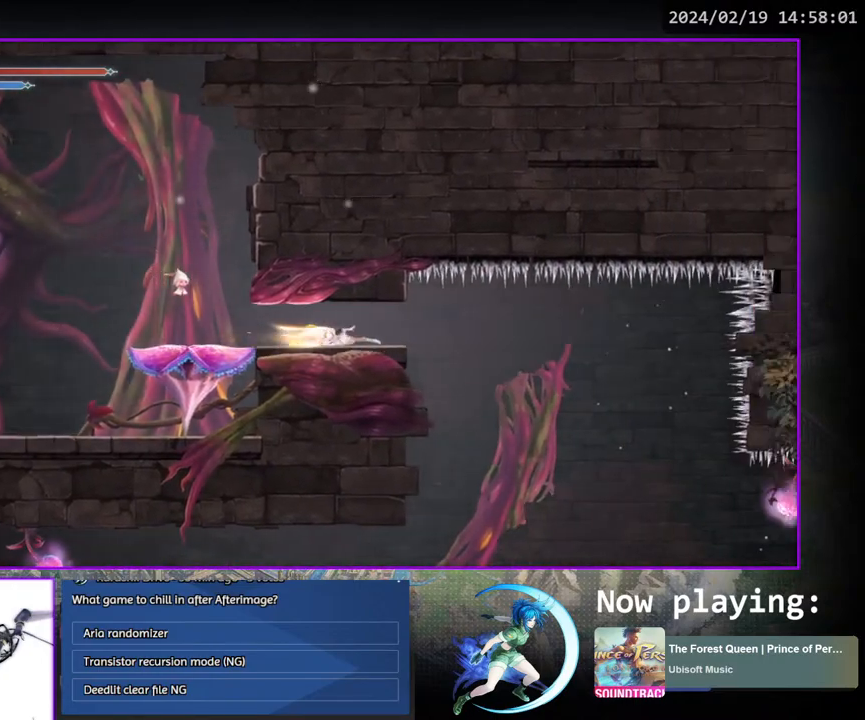
{"buttons": ["DPAD_RIGHT"], "left_stick": "center", "right_stick": "center", "events": [[250, "DPAD_DOWN", "up"], [333, "DPAD_DOWN", "down"], [333, "DPAD_RIGHT", "down"], [367, "DPAD_DOWN", "up"]]}
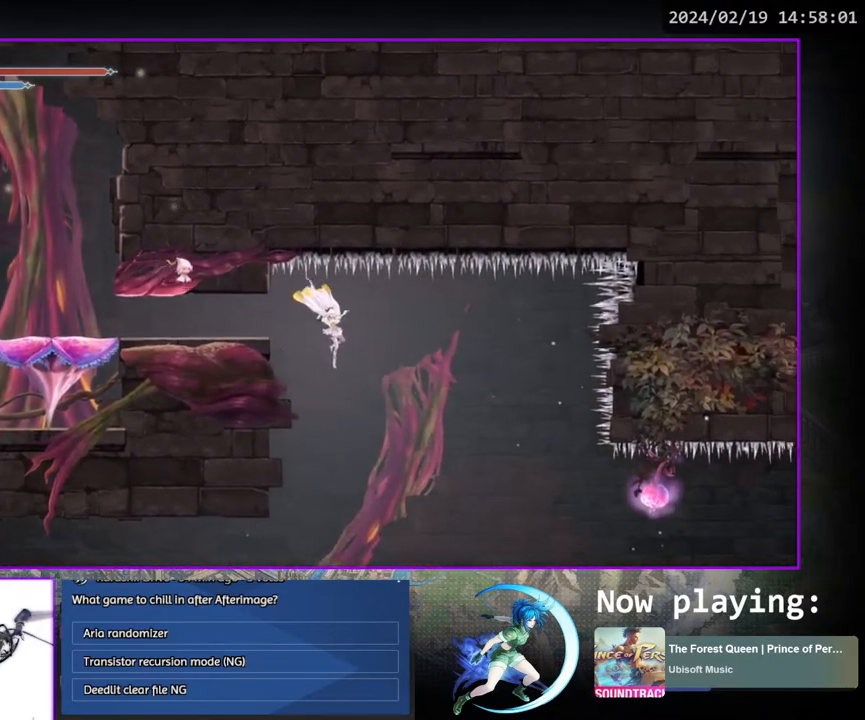
{"buttons": ["TRIANGLE", "DPAD_RIGHT"], "left_stick": "center", "right_stick": "center", "events": [[400, "TRIANGLE", "down"]]}
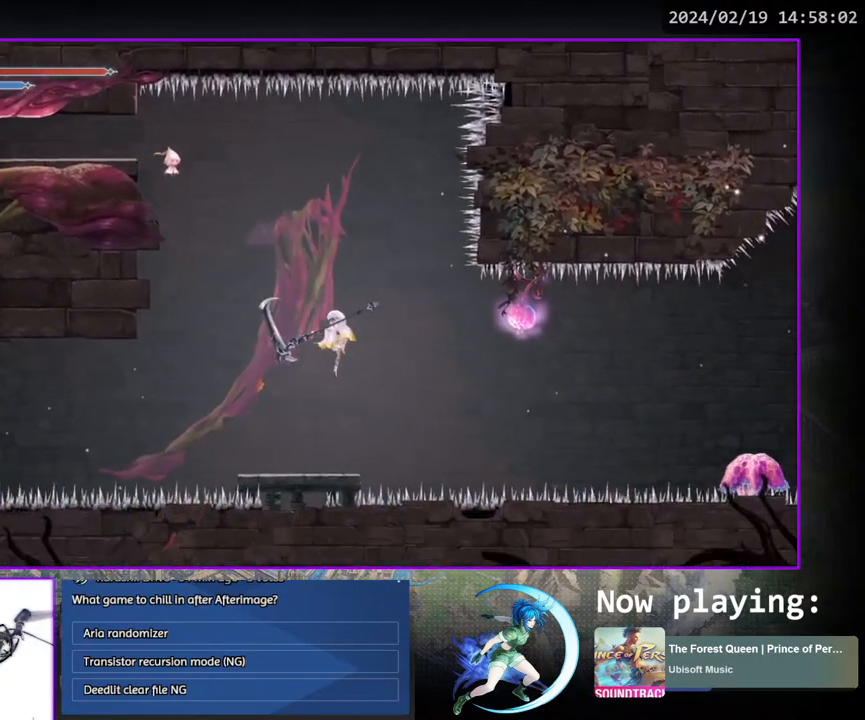
{"buttons": ["CROSS", "DPAD_RIGHT"], "left_stick": "center", "right_stick": "center", "events": [[100, "TRIANGLE", "up"], [383, "CROSS", "down"]]}
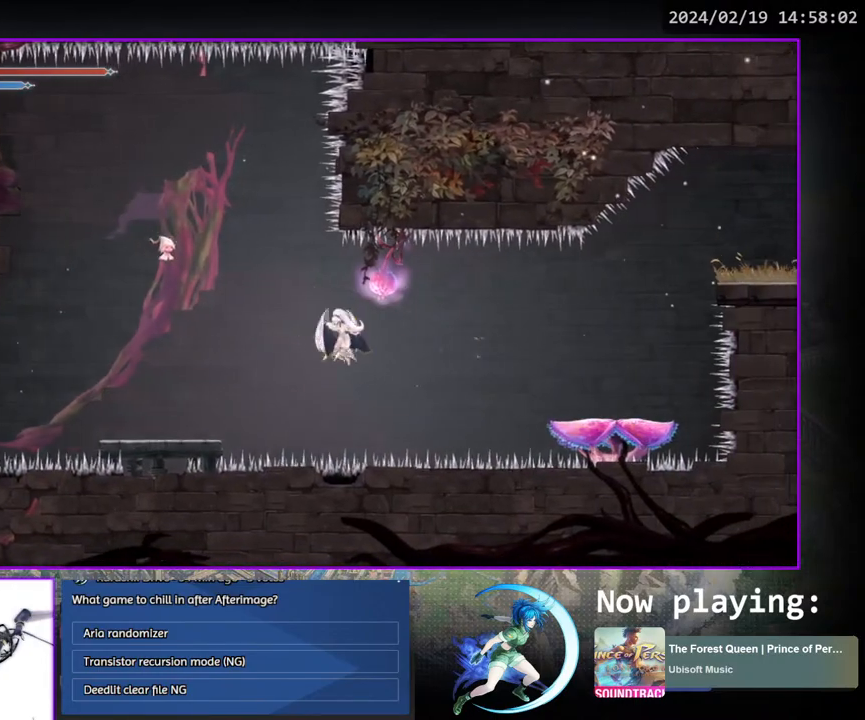
{"buttons": ["DPAD_DOWN"], "left_stick": "center", "right_stick": "center", "events": [[50, "CROSS", "up"], [333, "DPAD_DOWN", "down"], [400, "DPAD_RIGHT", "up"], [417, "CROSS", "down"], [483, "CROSS", "up"]]}
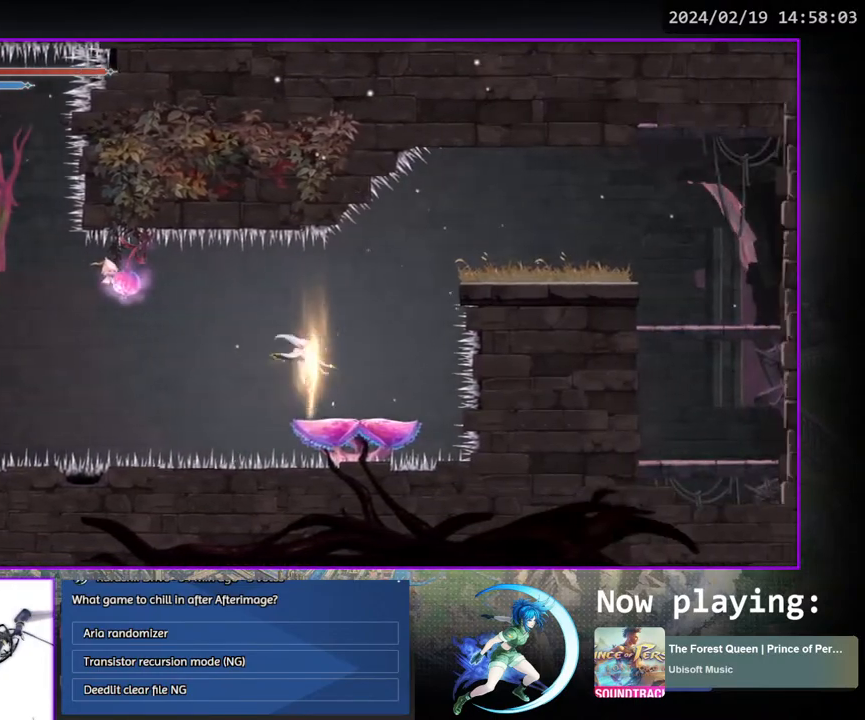
{"buttons": ["CROSS", "DPAD_RIGHT"], "left_stick": "center", "right_stick": "center", "events": [[33, "DPAD_DOWN", "up"], [100, "CROSS", "down"], [233, "DPAD_RIGHT", "down"], [350, "CROSS", "up"], [417, "CROSS", "down"]]}
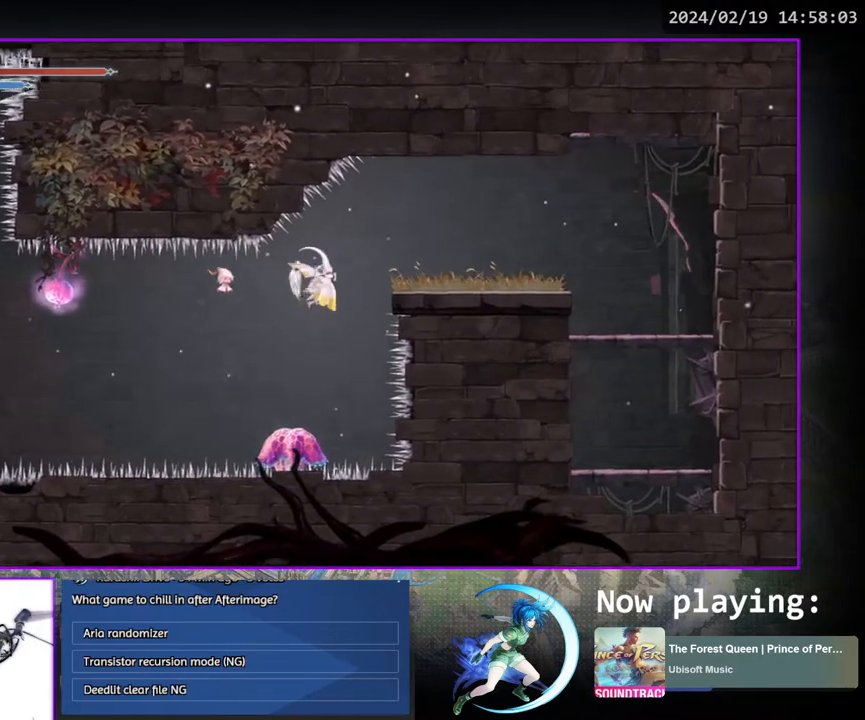
{"buttons": ["DPAD_DOWN", "DPAD_RIGHT"], "left_stick": "center", "right_stick": "center", "events": [[217, "CROSS", "up"], [350, "DPAD_DOWN", "down"], [400, "CROSS", "down"], [467, "DPAD_RIGHT", "up"], [483, "CROSS", "up"], [483, "DPAD_RIGHT", "down"]]}
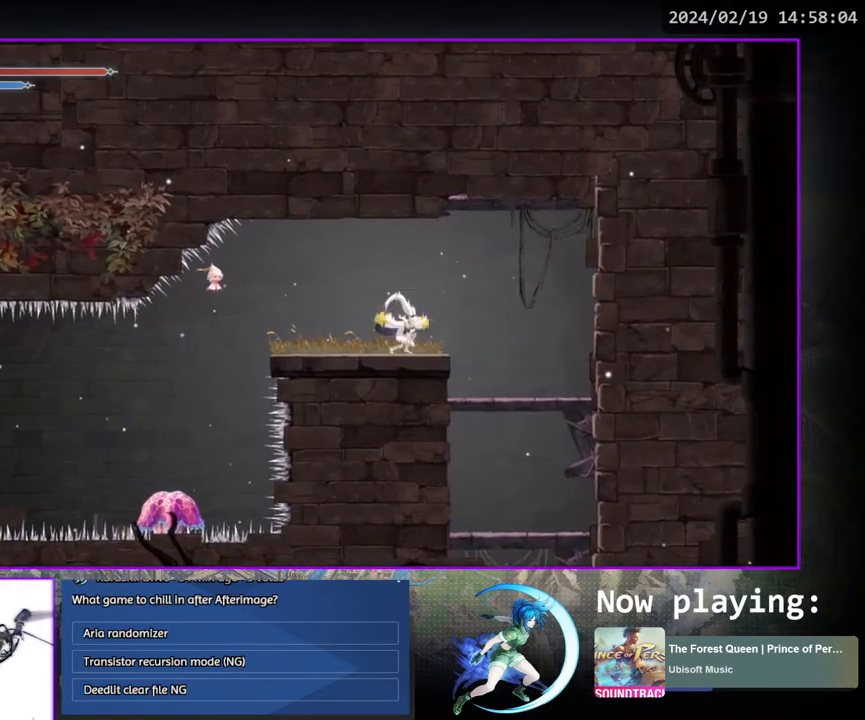
{"buttons": ["CROSS", "DPAD_DOWN"], "left_stick": "center", "right_stick": "center", "events": [[17, "DPAD_DOWN", "up"], [150, "DPAD_DOWN", "down"], [183, "DPAD_RIGHT", "up"], [250, "CROSS", "down"], [367, "CROSS", "up"], [467, "CROSS", "down"]]}
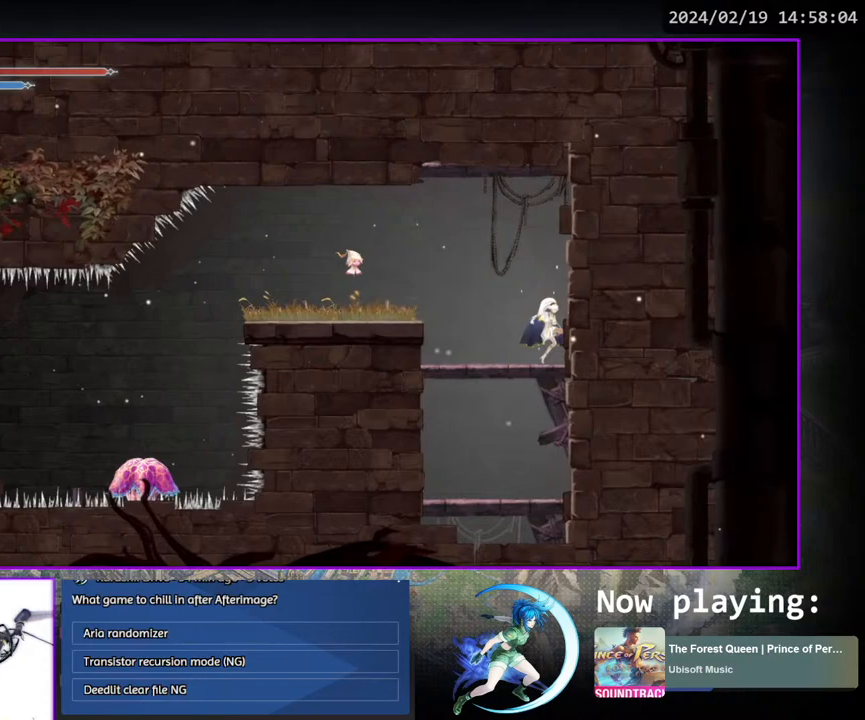
{"buttons": ["CROSS", "DPAD_DOWN"], "left_stick": "center", "right_stick": "center", "events": [[67, "CROSS", "up"], [150, "CROSS", "down"], [233, "CROSS", "up"], [350, "CROSS", "down"], [433, "CROSS", "up"], [500, "CROSS", "down"]]}
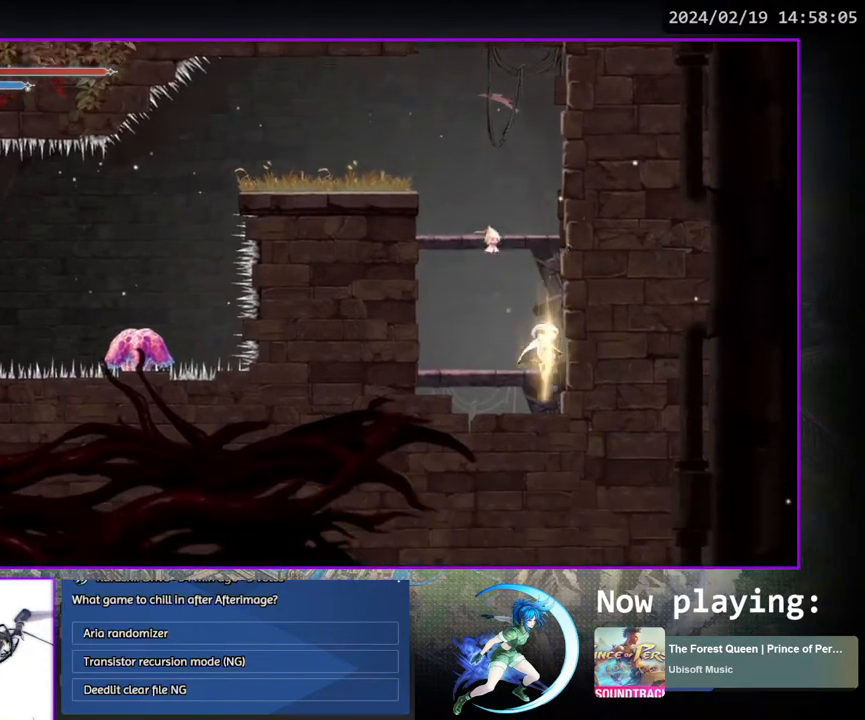
{"buttons": [], "left_stick": "center", "right_stick": "center", "events": [[83, "CROSS", "up"], [150, "DPAD_DOWN", "up"], [200, "DPAD_LEFT", "down"], [217, "CIRCLE", "down"], [217, "CROSS", "down"], [300, "CIRCLE", "up"], [300, "CROSS", "up"], [300, "DPAD_LEFT", "up"], [367, "CROSS", "down"], [383, "CIRCLE", "down"], [450, "CIRCLE", "up"], [450, "CROSS", "up"]]}
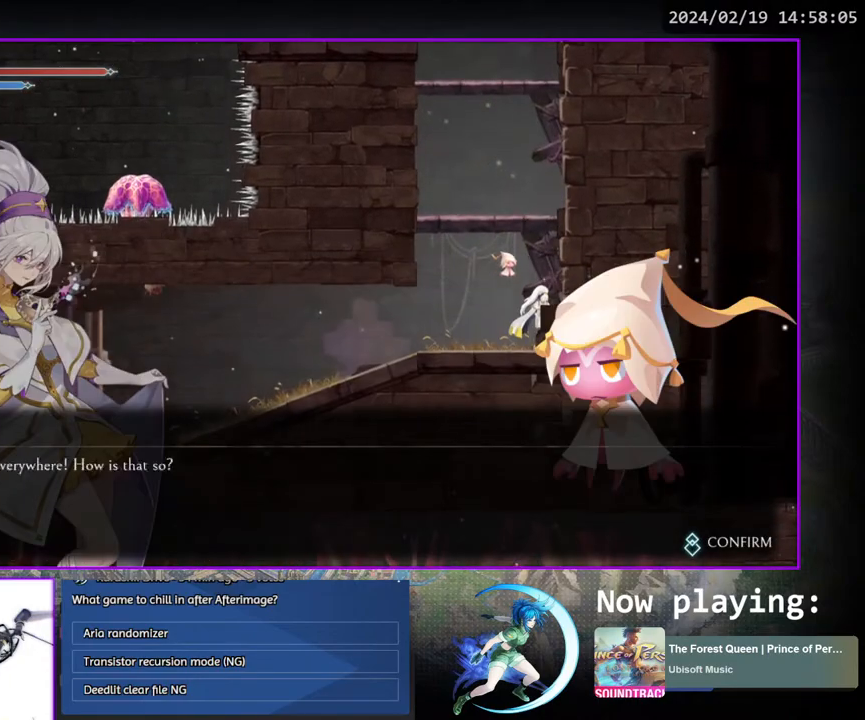
{"buttons": ["DPAD_LEFT"], "left_stick": "center", "right_stick": "center", "events": [[17, "CIRCLE", "down"], [17, "CROSS", "down"], [83, "CIRCLE", "up"], [83, "CROSS", "up"], [150, "CIRCLE", "down"], [167, "CROSS", "down"], [250, "CIRCLE", "up"], [250, "CROSS", "up"], [333, "DPAD_LEFT", "down"]]}
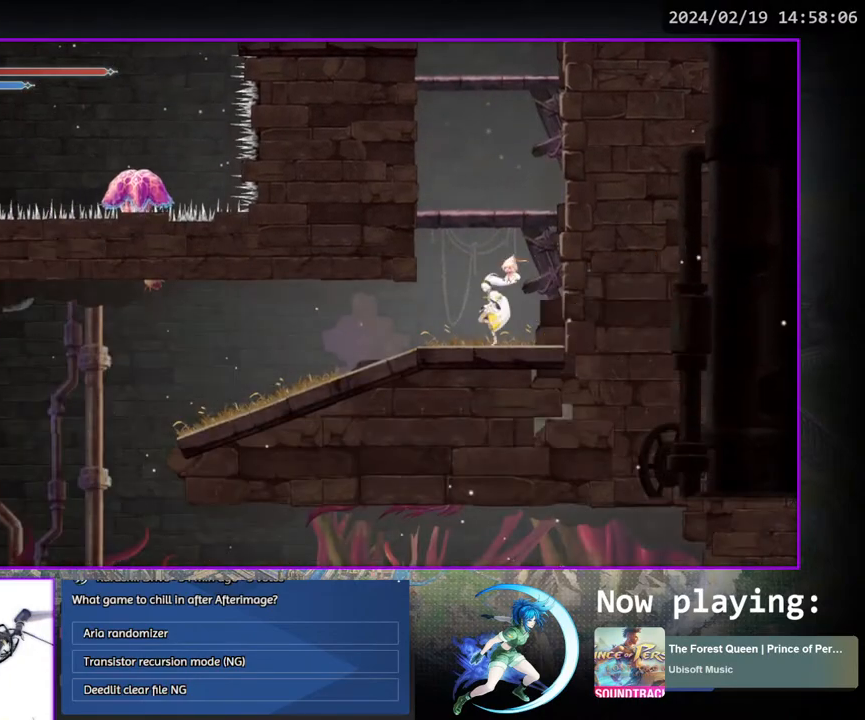
{"buttons": ["DPAD_DOWN"], "left_stick": "center", "right_stick": "center", "events": [[50, "DPAD_DOWN", "down"], [83, "DPAD_LEFT", "up"]]}
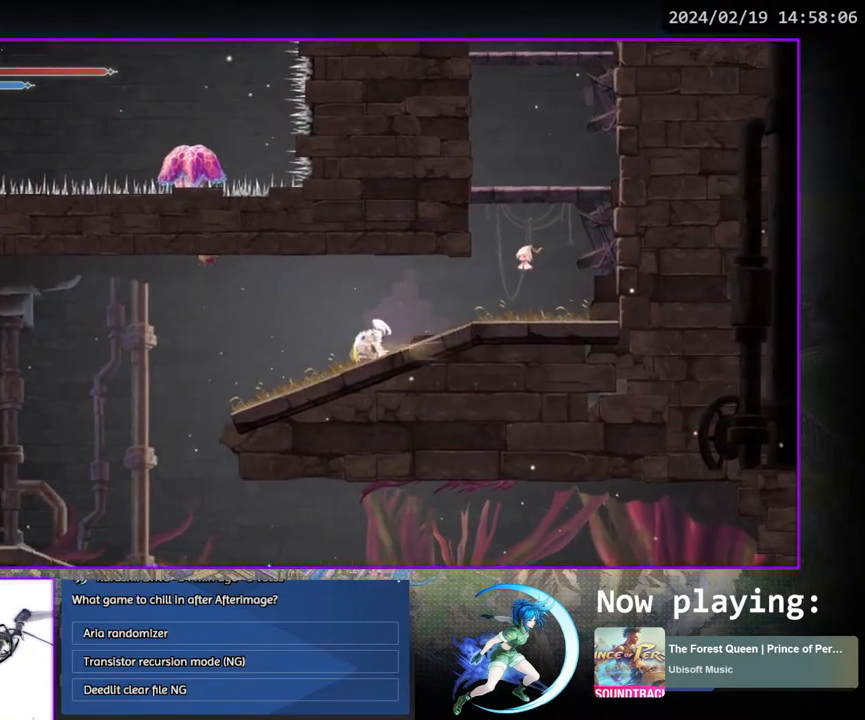
{"buttons": ["DPAD_RIGHT"], "left_stick": "center", "right_stick": "center", "events": [[150, "DPAD_DOWN", "up"], [200, "DPAD_LEFT", "down"], [433, "DPAD_LEFT", "up"], [500, "DPAD_RIGHT", "down"]]}
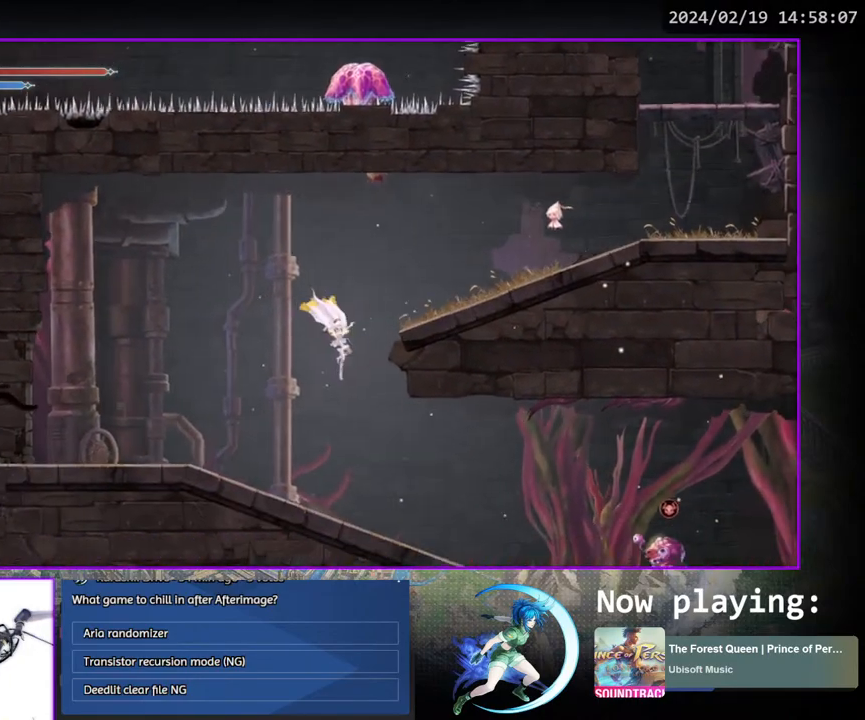
{"buttons": ["DPAD_RIGHT"], "left_stick": "center", "right_stick": "center", "events": []}
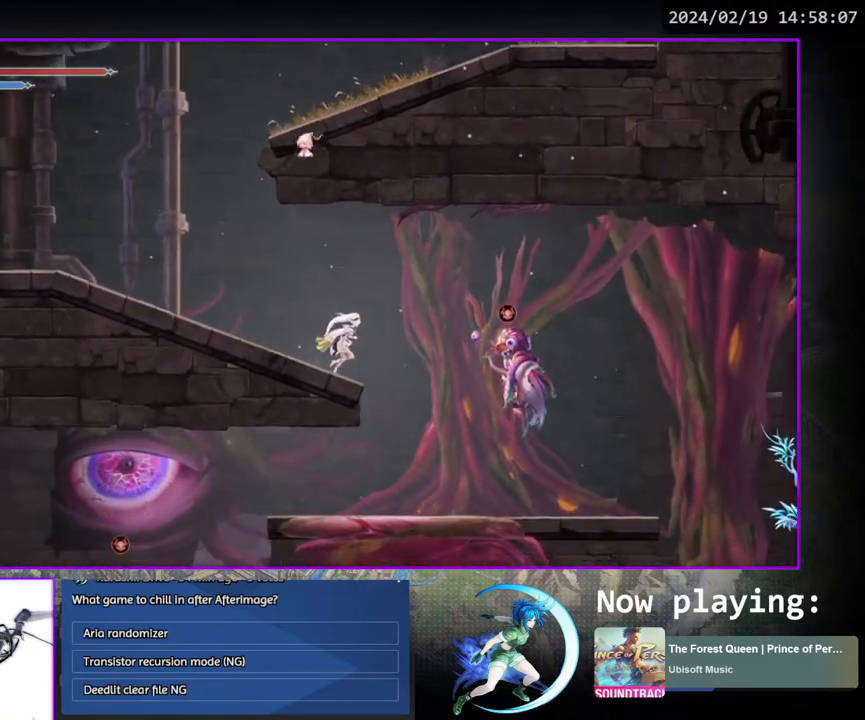
{"buttons": ["DPAD_LEFT"], "left_stick": "center", "right_stick": "center", "events": [[200, "DPAD_DOWN", "down"], [200, "DPAD_RIGHT", "up"], [300, "CROSS", "down"], [367, "CROSS", "up"], [367, "DPAD_DOWN", "up"], [467, "DPAD_LEFT", "down"]]}
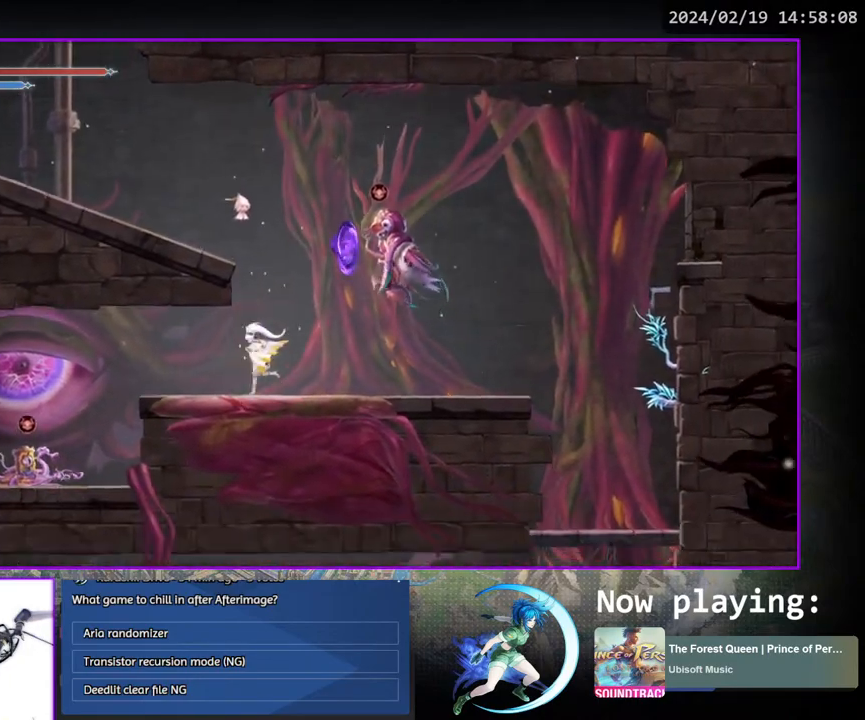
{"buttons": ["DPAD_LEFT"], "left_stick": "center", "right_stick": "center", "events": [[333, "CROSS", "down"], [433, "CROSS", "up"]]}
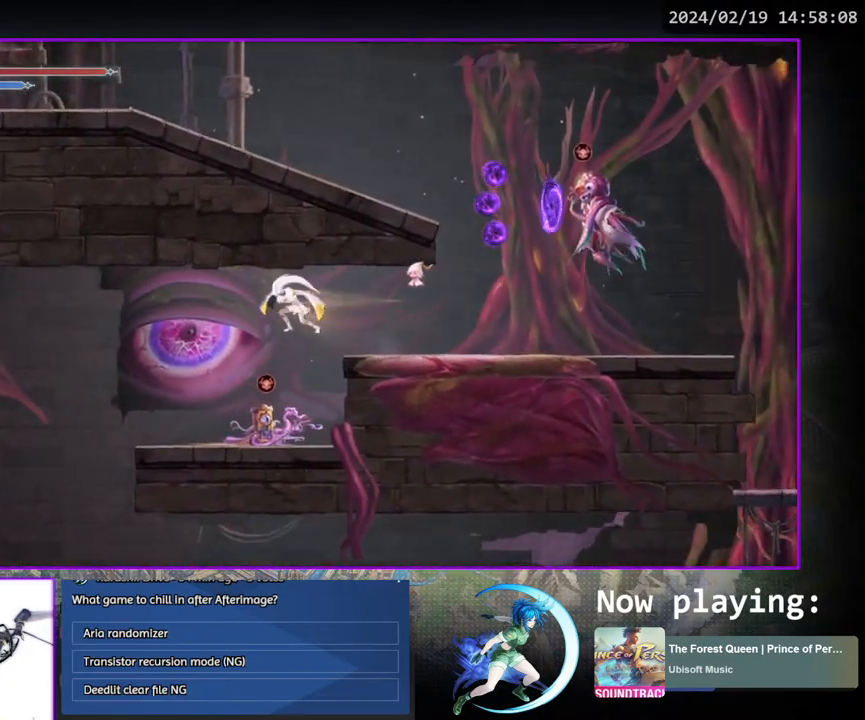
{"buttons": ["DPAD_LEFT"], "left_stick": "center", "right_stick": "center", "events": []}
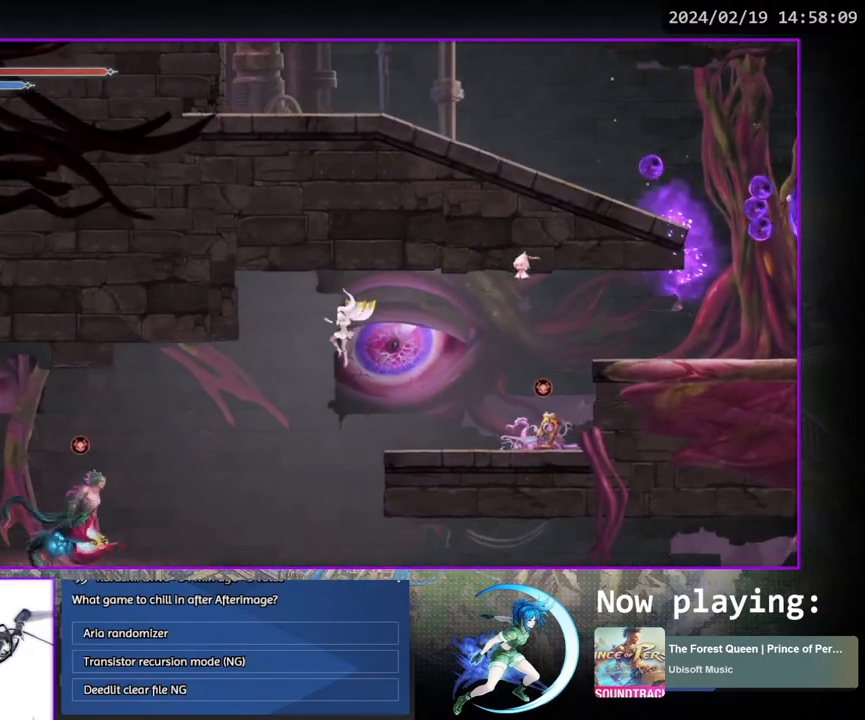
{"buttons": ["DPAD_RIGHT"], "left_stick": "center", "right_stick": "center", "events": [[350, "TRIANGLE", "down"], [467, "DPAD_LEFT", "up"], [500, "DPAD_RIGHT", "down"], [500, "TRIANGLE", "up"]]}
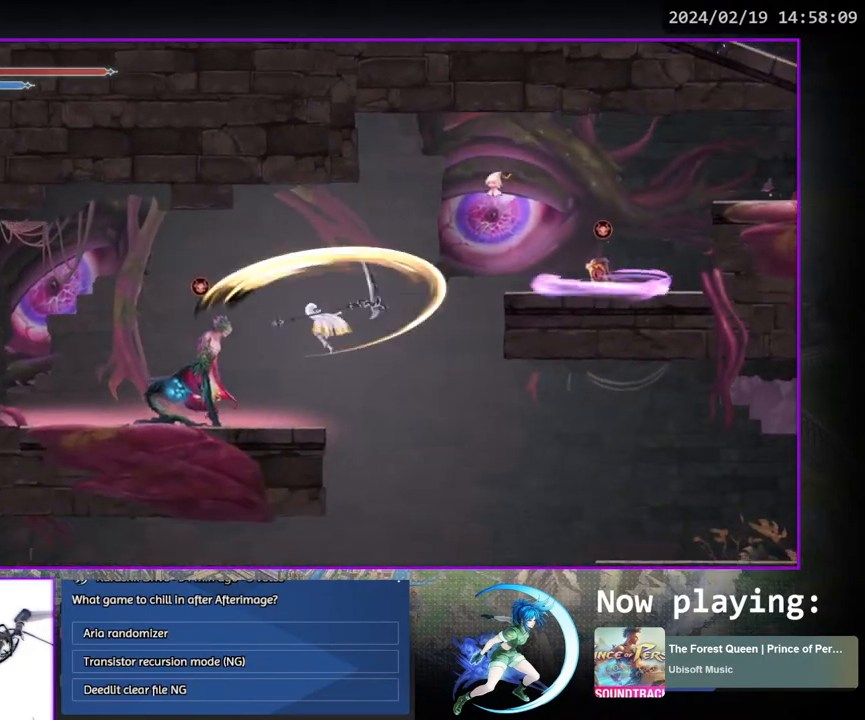
{"buttons": ["DPAD_LEFT"], "left_stick": "center", "right_stick": "center", "events": [[300, "DPAD_RIGHT", "up"], [383, "DPAD_LEFT", "down"]]}
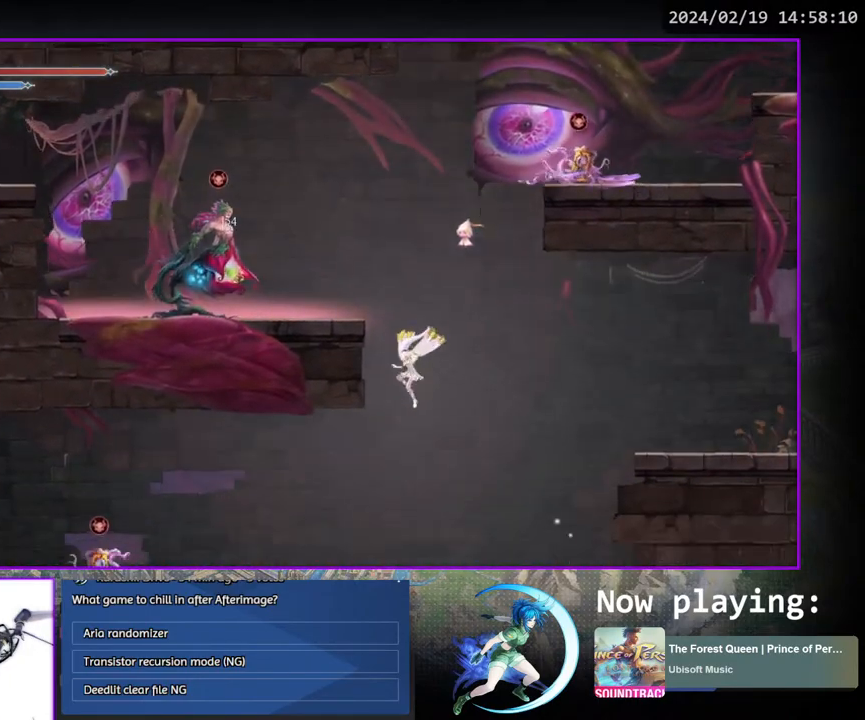
{"buttons": ["DPAD_LEFT"], "left_stick": "center", "right_stick": "center", "events": [[333, "CROSS", "down"], [500, "CROSS", "up"]]}
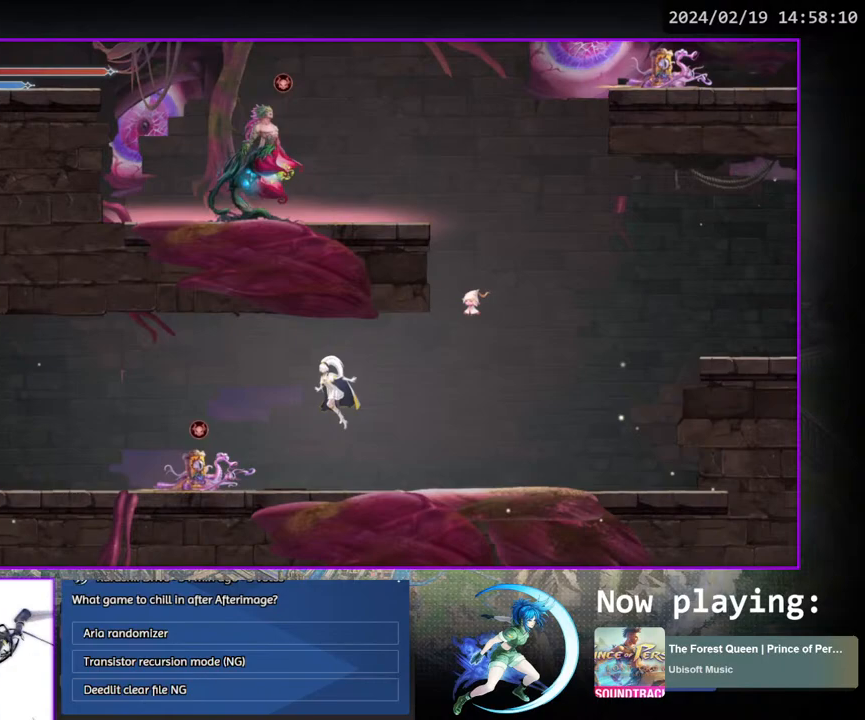
{"buttons": ["DPAD_DOWN"], "left_stick": "center", "right_stick": "center", "events": [[67, "CROSS", "down"], [183, "CROSS", "up"], [367, "DPAD_DOWN", "down"], [400, "CROSS", "down"], [433, "DPAD_LEFT", "up"], [500, "CROSS", "up"]]}
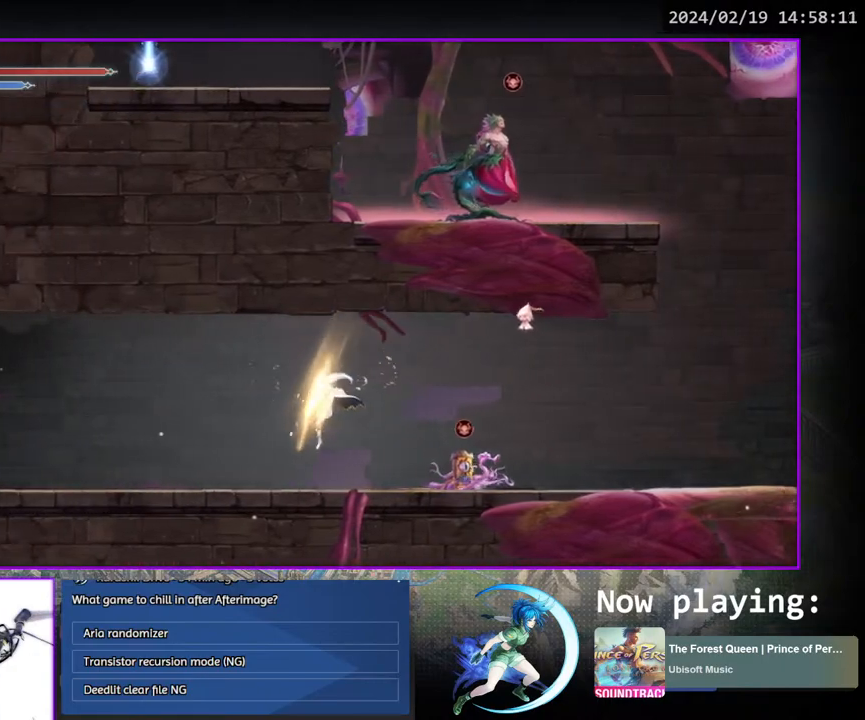
{"buttons": ["CROSS", "DPAD_LEFT"], "left_stick": "center", "right_stick": "center", "events": [[50, "DPAD_DOWN", "up"], [50, "DPAD_LEFT", "down"], [150, "DPAD_DOWN", "down"], [183, "DPAD_LEFT", "up"], [317, "DPAD_DOWN", "up"], [417, "DPAD_LEFT", "down"], [483, "CROSS", "down"]]}